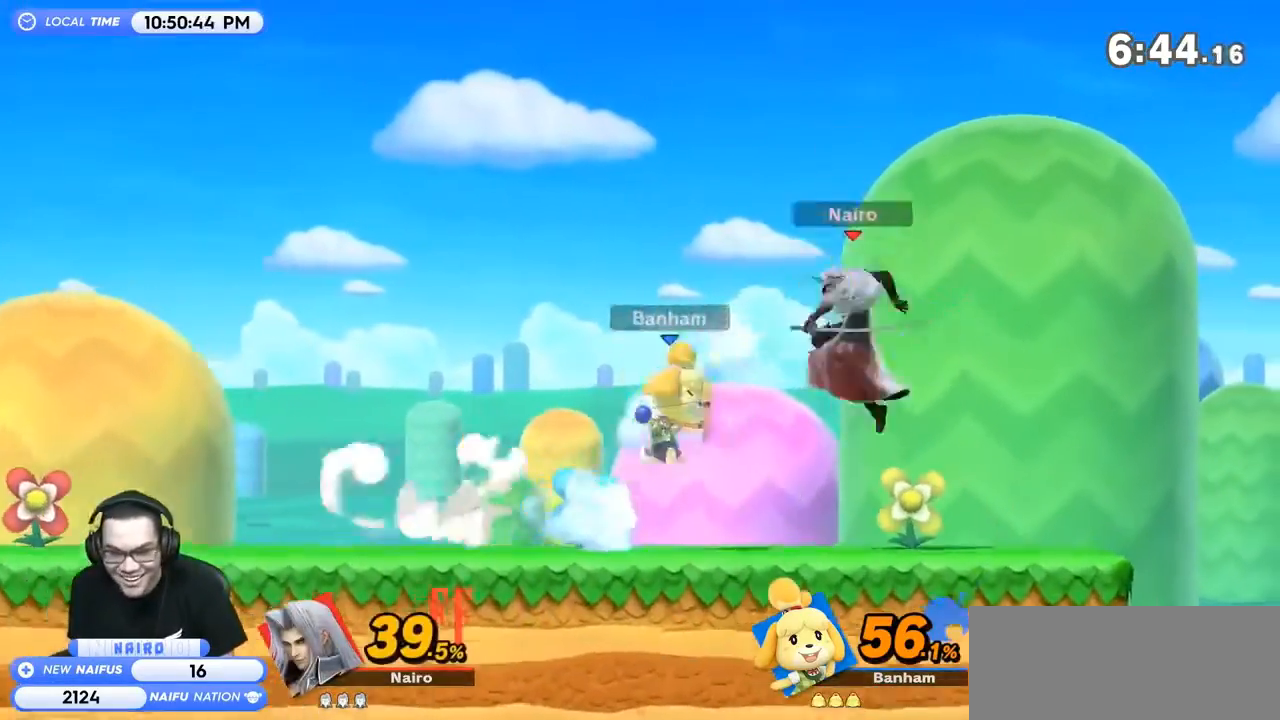
Gameplay with a controller (Nintendo layout); each line is a JSON object with the inputs held at the frame after it. "events" lists button and stick changes between this image and that frame as [ms after this image, input, new state], when the widget could be followed in between. Not read: L3 R3.
{"buttons": ["R1"], "left_stick": "center", "right_stick": "center", "events": [[267, "R1", "down"]]}
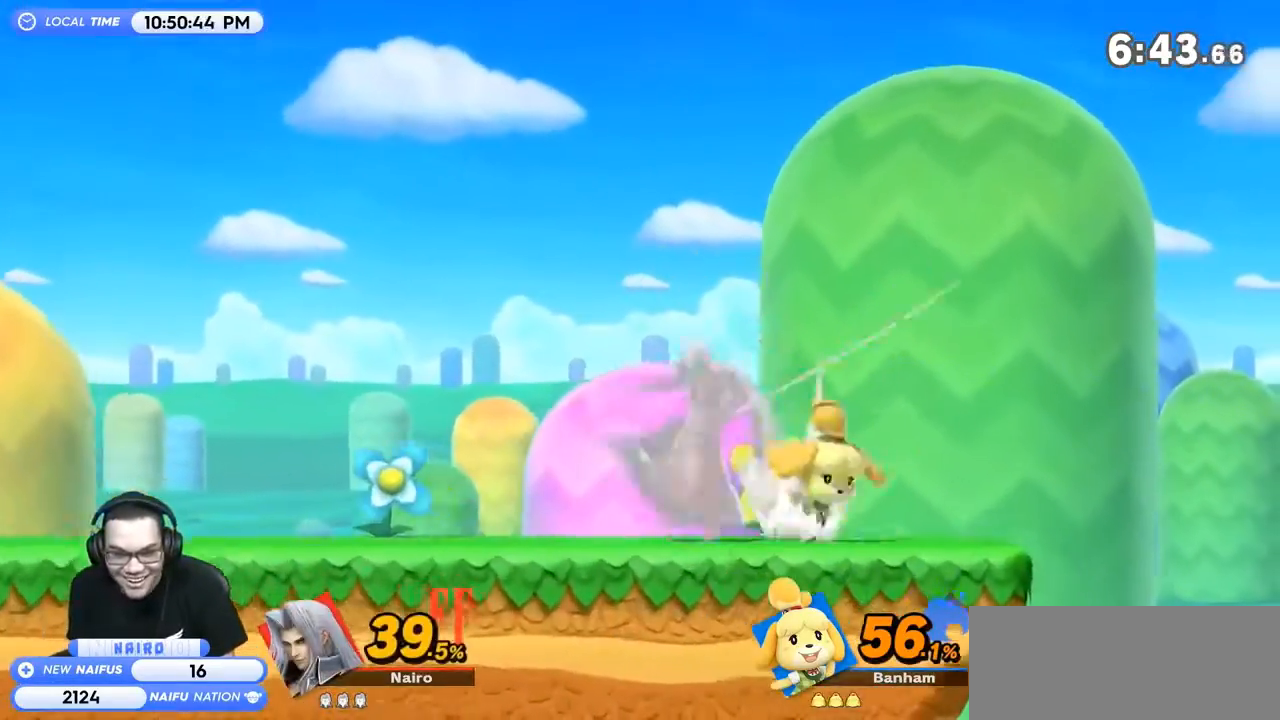
{"buttons": [], "left_stick": "right", "right_stick": "center", "events": [[133, "Y", "down"], [167, "A", "down"], [200, "Y", "up"], [233, "A", "up"], [233, "R1", "up"], [300, "A", "down"], [333, "Y", "down"], [333, "left_stick", "right"], [367, "A", "up"], [367, "Y", "up"]]}
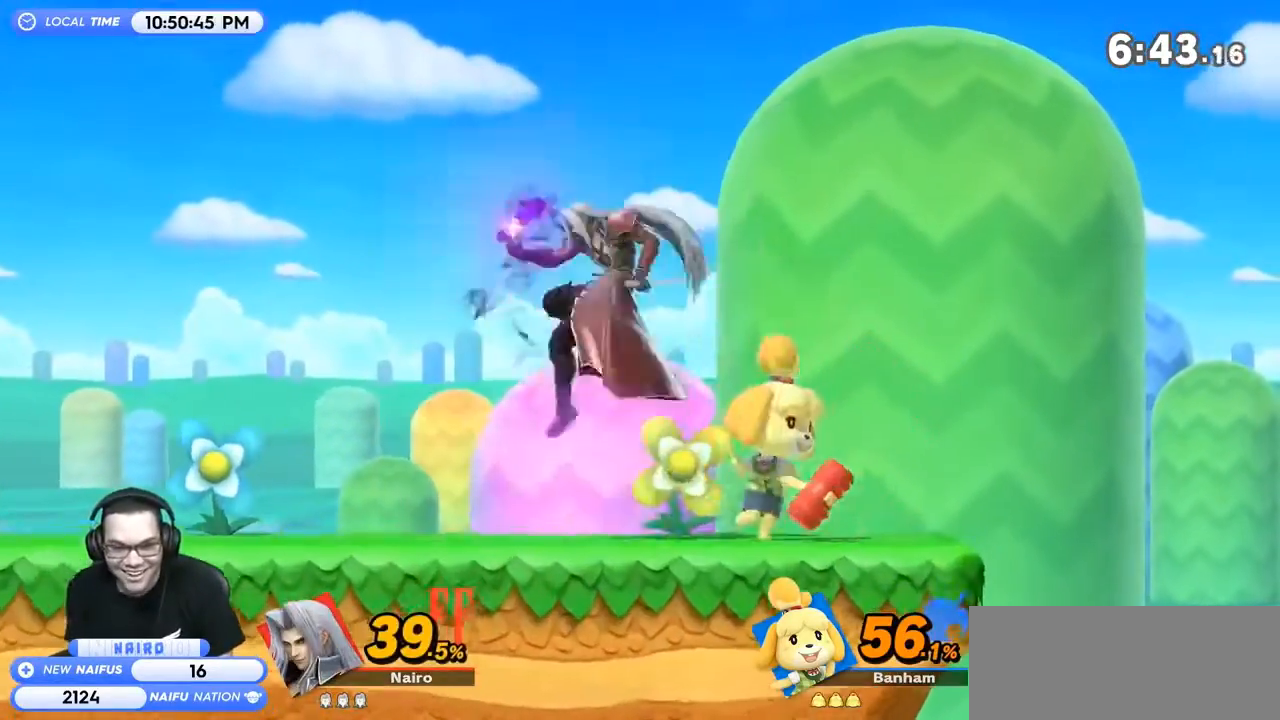
{"buttons": [], "left_stick": "center", "right_stick": "center", "events": [[100, "left_stick", "down"], [233, "left_stick", "center"], [267, "Y", "down"], [300, "R1", "down"], [333, "Y", "up"], [500, "R1", "up"]]}
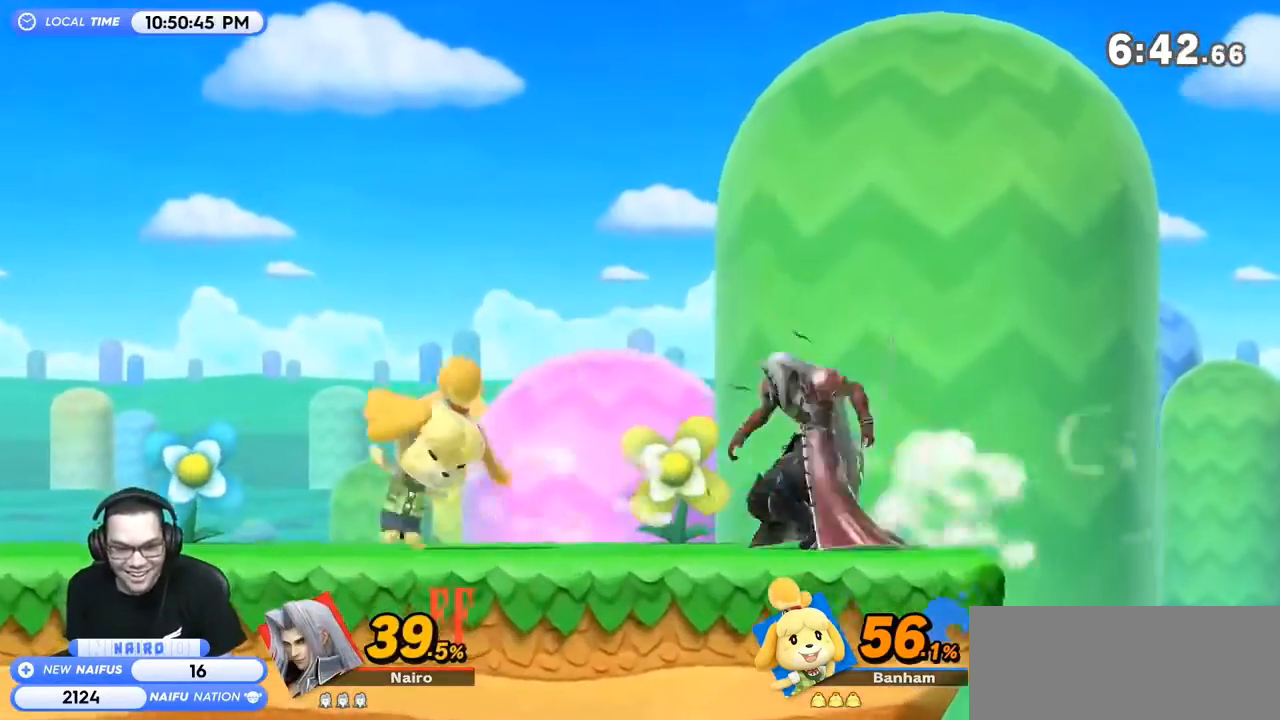
{"buttons": ["Y"], "left_stick": "left", "right_stick": "center", "events": [[467, "Y", "down"], [467, "left_stick", "left"]]}
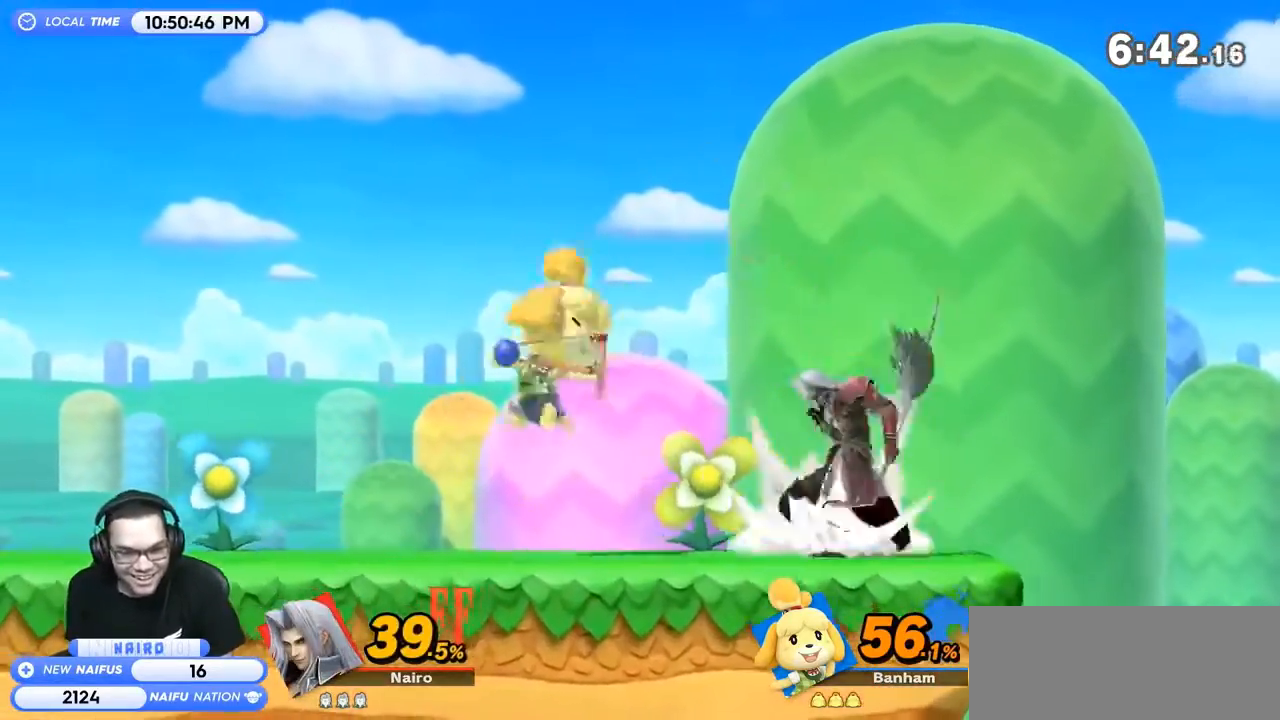
{"buttons": [], "left_stick": "left", "right_stick": "center", "events": [[133, "Y", "up"], [167, "left_stick", "right"], [433, "left_stick", "left"]]}
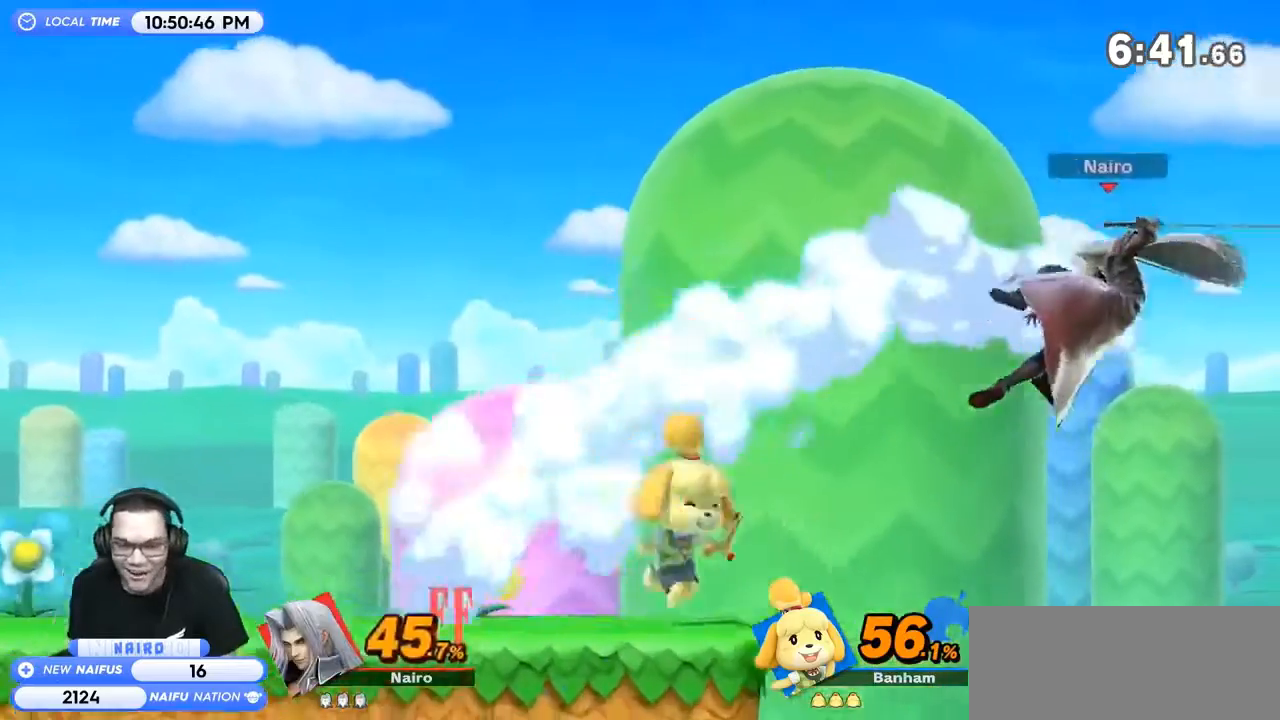
{"buttons": ["A"], "left_stick": "left", "right_stick": "center", "events": [[433, "Y", "down"], [467, "A", "down"], [467, "Y", "up"]]}
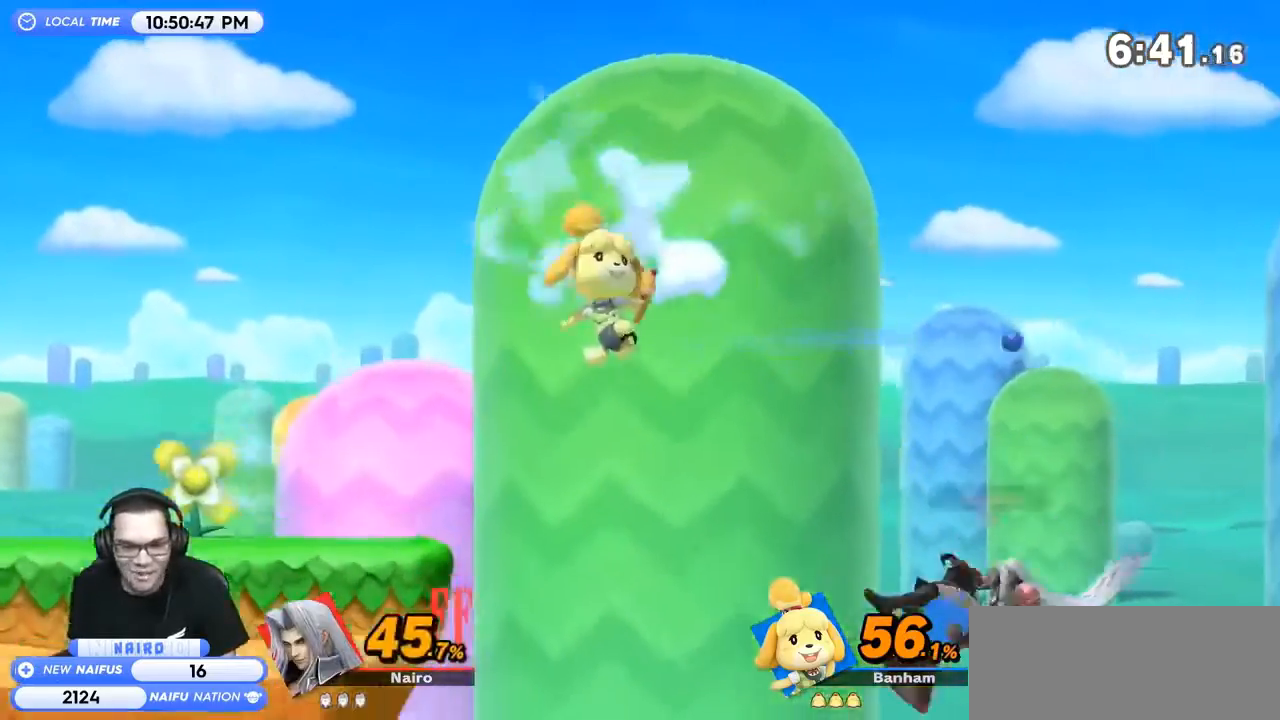
{"buttons": [], "left_stick": "left", "right_stick": "center", "events": [[67, "A", "up"], [100, "A", "down"], [133, "left_stick", "right"], [233, "A", "up"], [300, "A", "down"], [367, "A", "up"], [467, "left_stick", "left"]]}
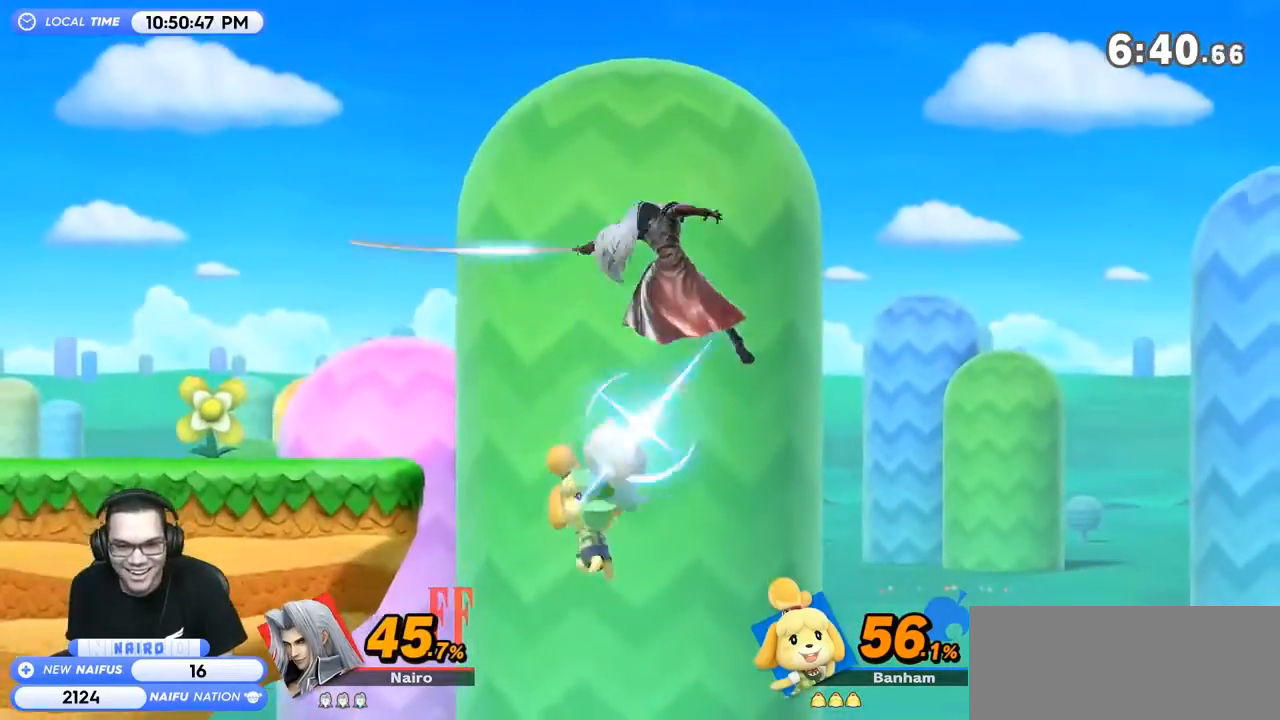
{"buttons": [], "left_stick": "left", "right_stick": "center", "events": [[100, "left_stick", "up-left"], [167, "B", "down"], [333, "B", "up"], [333, "left_stick", "left"]]}
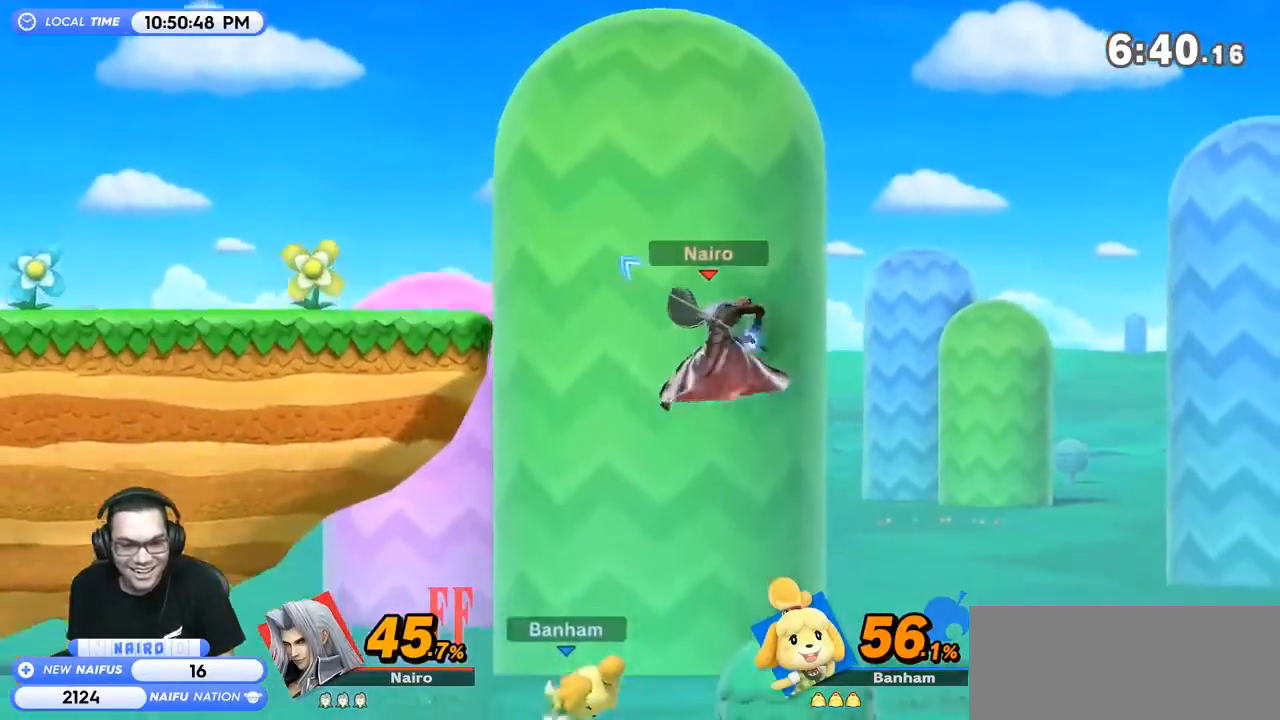
{"buttons": [], "left_stick": "right", "right_stick": "center", "events": [[233, "left_stick", "center"], [467, "left_stick", "right"]]}
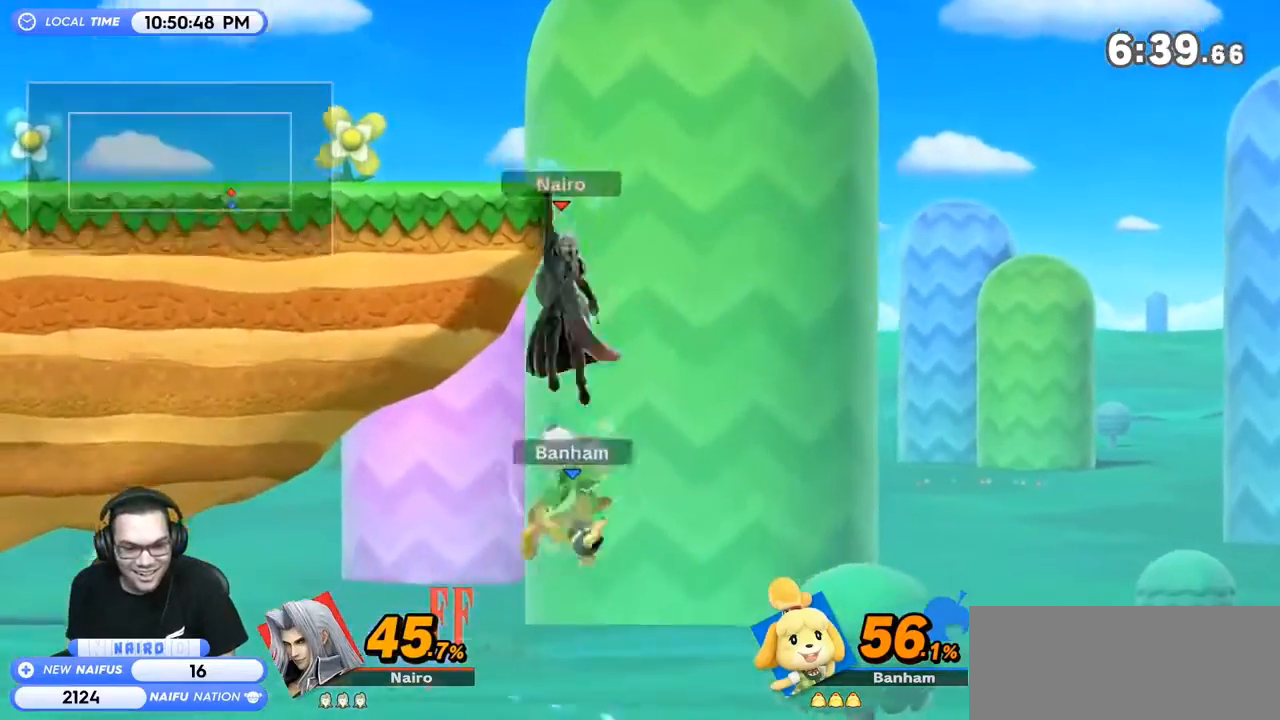
{"buttons": [], "left_stick": "center", "right_stick": "center", "events": [[33, "right_stick", "up-left"], [100, "right_stick", "center"], [267, "left_stick", "center"]]}
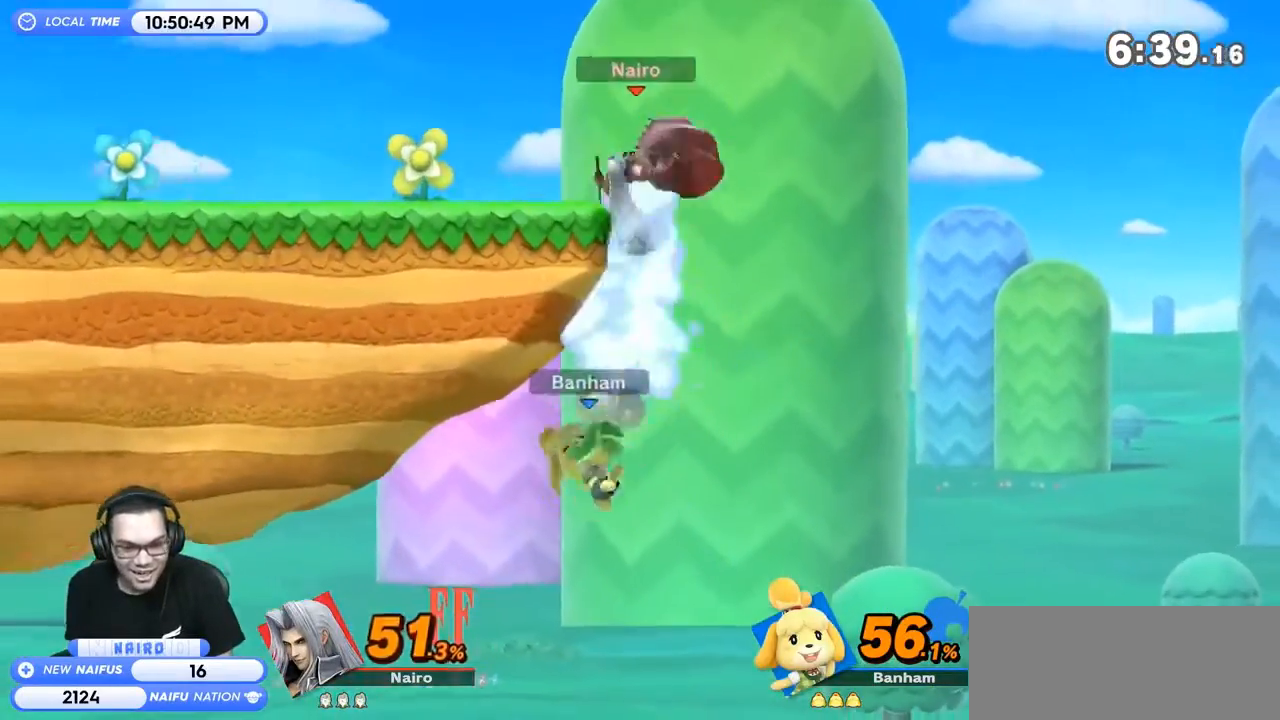
{"buttons": [], "left_stick": "right", "right_stick": "center", "events": [[233, "left_stick", "right"]]}
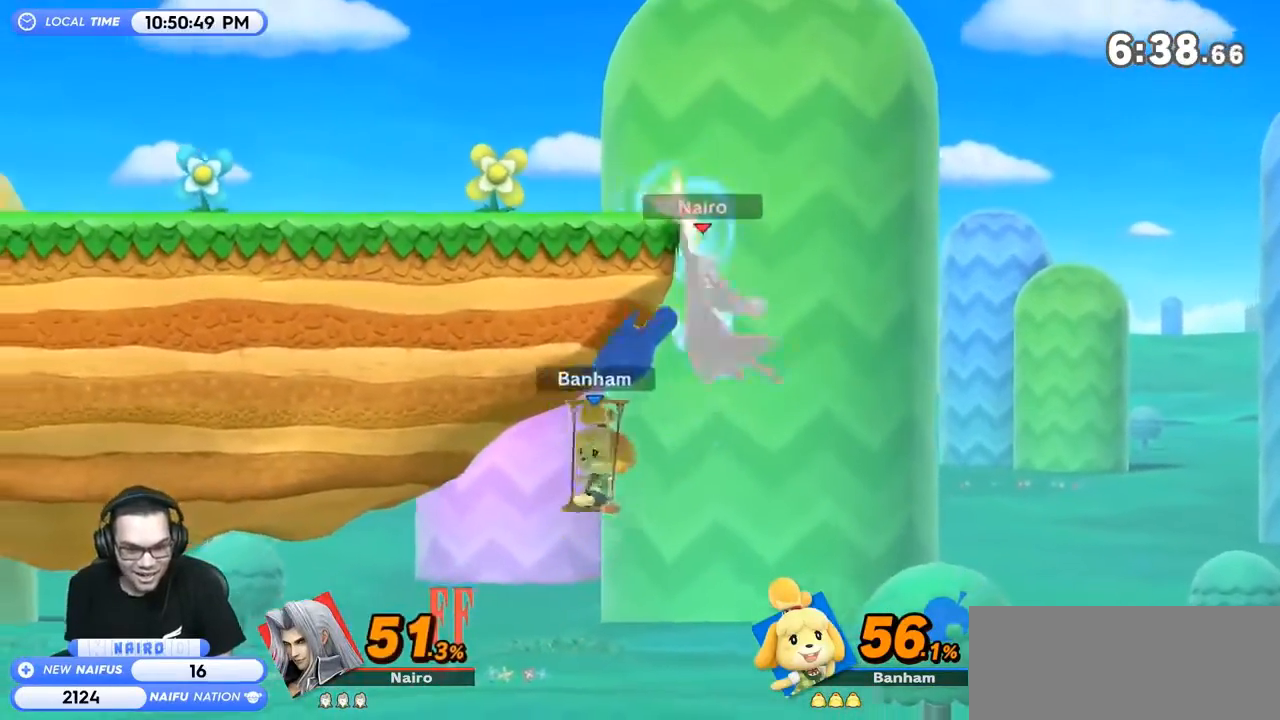
{"buttons": [], "left_stick": "center", "right_stick": "center", "events": [[67, "left_stick", "left"], [200, "left_stick", "center"], [300, "left_stick", "left"], [433, "left_stick", "center"]]}
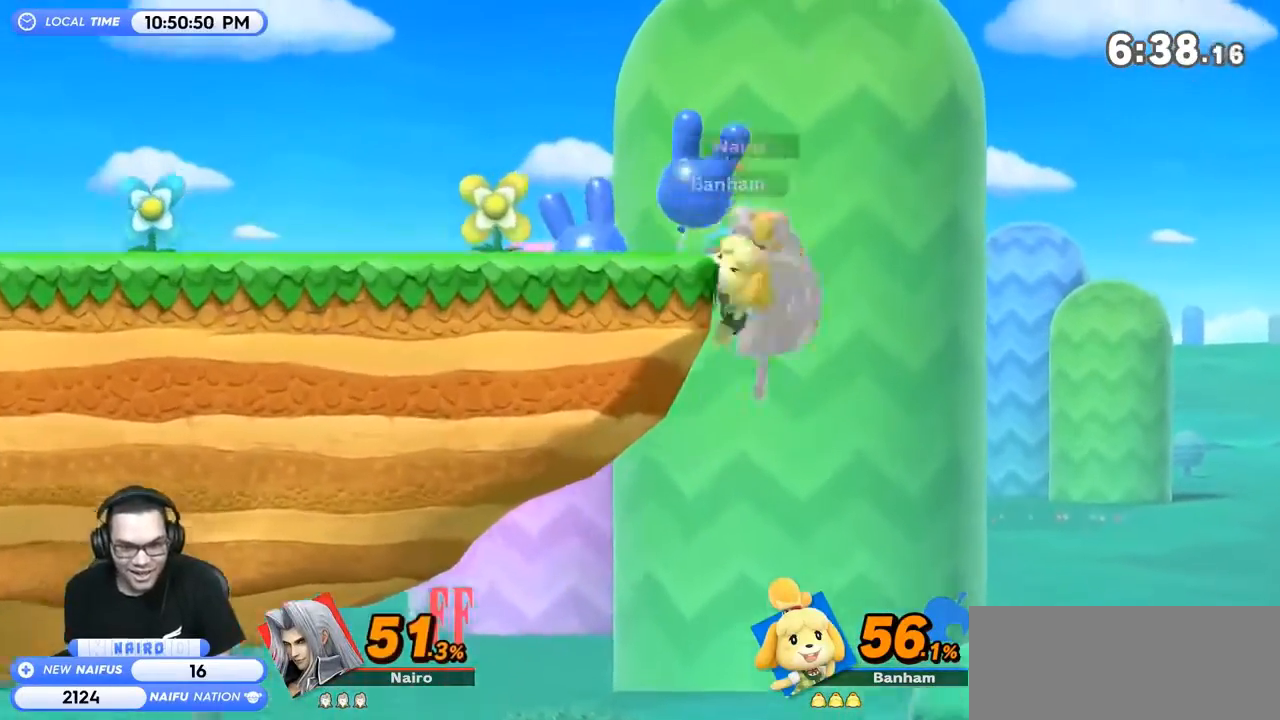
{"buttons": [], "left_stick": "center", "right_stick": "center", "events": [[133, "R1", "down"], [433, "A", "down"], [433, "Y", "down"], [467, "Y", "up"], [500, "A", "up"], [500, "R1", "up"]]}
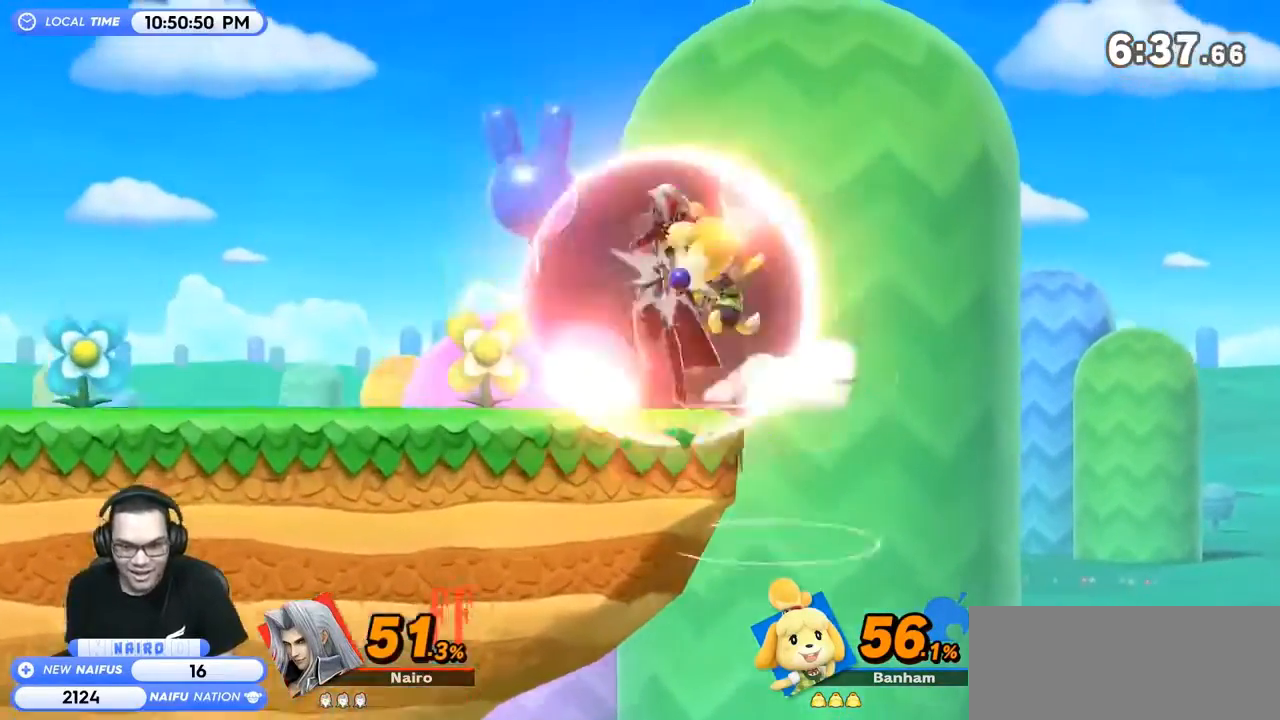
{"buttons": [], "left_stick": "center", "right_stick": "center", "events": [[33, "A", "down"], [33, "Y", "down"], [67, "Y", "up"], [100, "A", "up"], [167, "left_stick", "left"], [500, "left_stick", "center"]]}
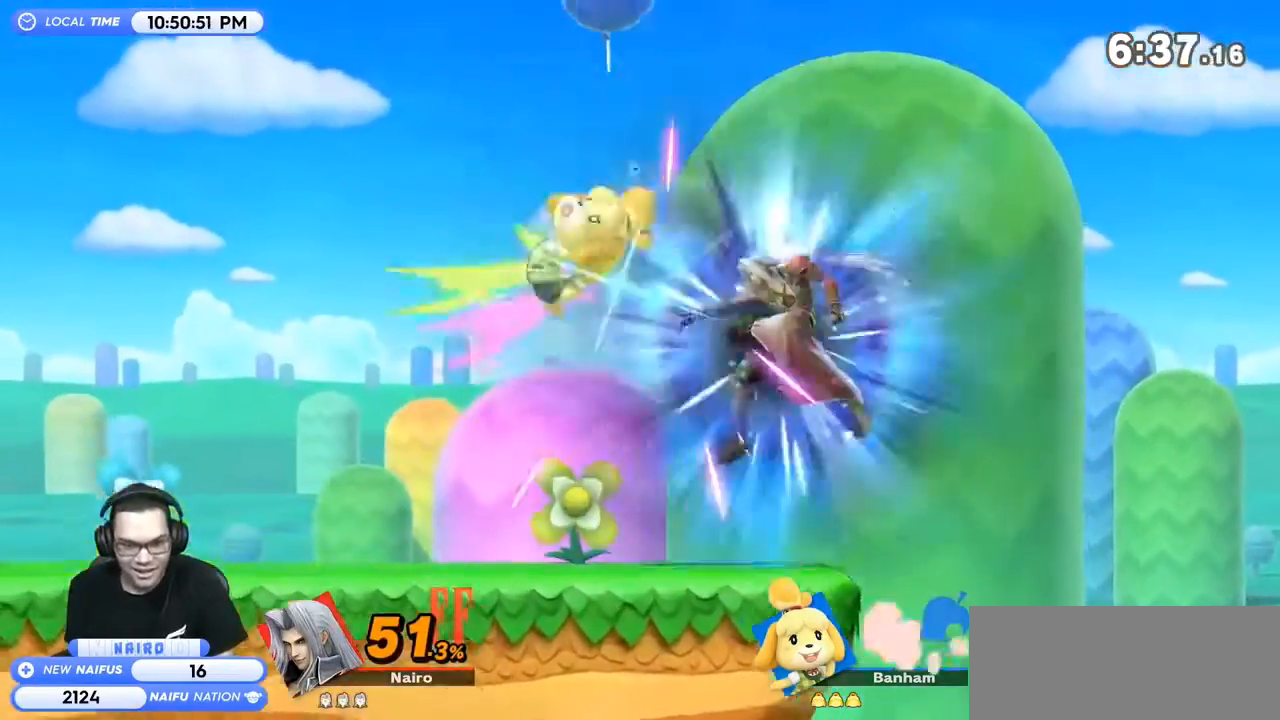
{"buttons": [], "left_stick": "left", "right_stick": "center", "events": [[100, "left_stick", "left"]]}
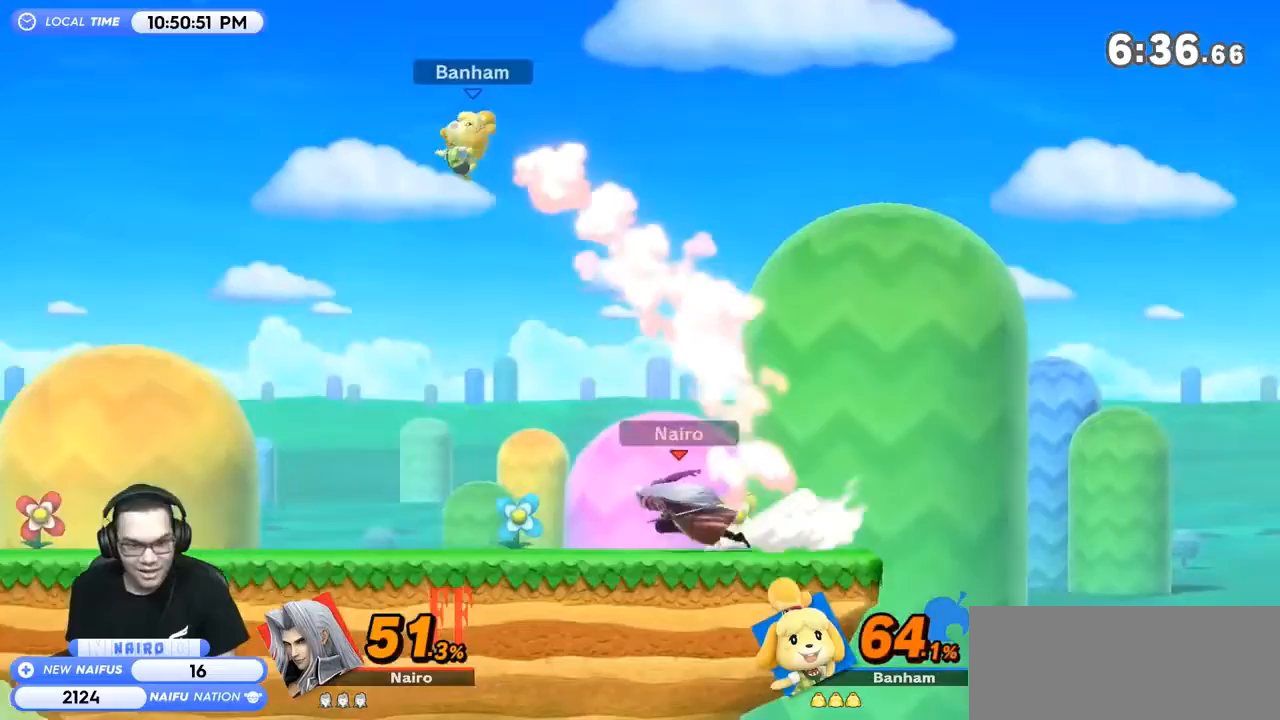
{"buttons": ["B"], "left_stick": "left", "right_stick": "center", "events": [[33, "left_stick", "center"], [100, "left_stick", "up"], [133, "B", "down"], [267, "left_stick", "left"]]}
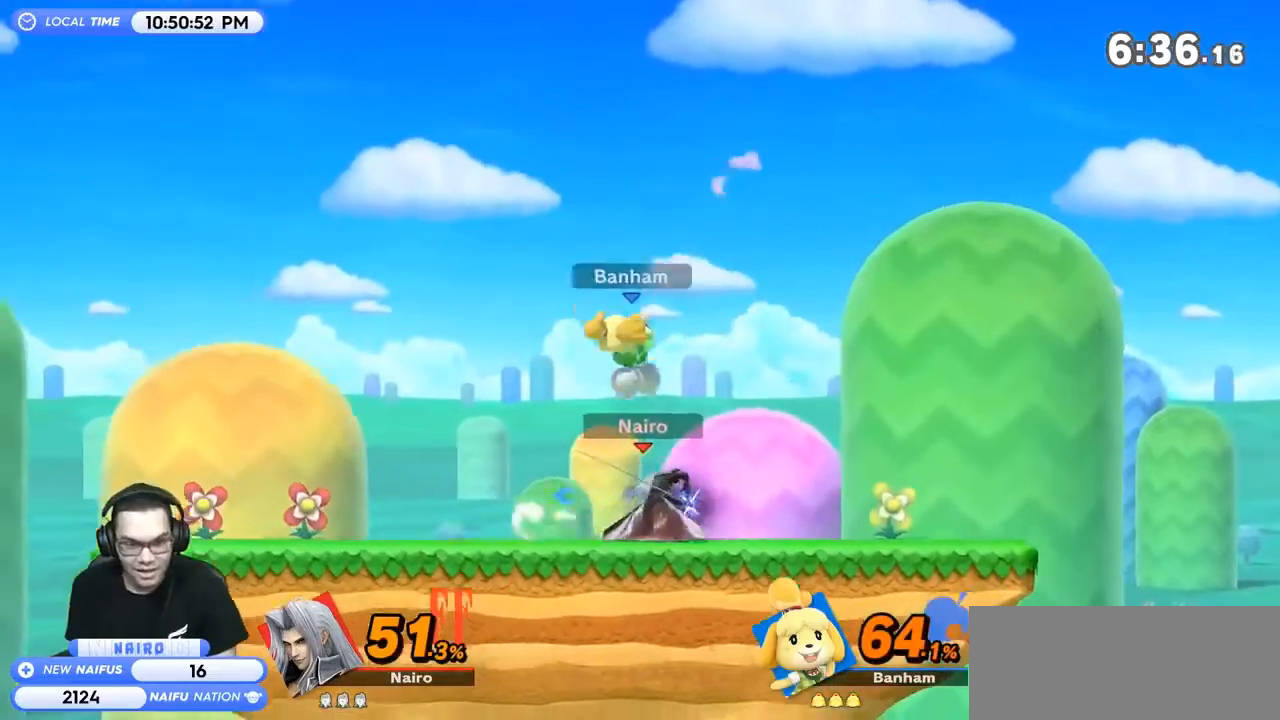
{"buttons": ["R1"], "left_stick": "center", "right_stick": "center", "events": [[33, "left_stick", "down-right"], [100, "left_stick", "right"], [300, "B", "up"], [467, "R1", "down"], [467, "left_stick", "center"]]}
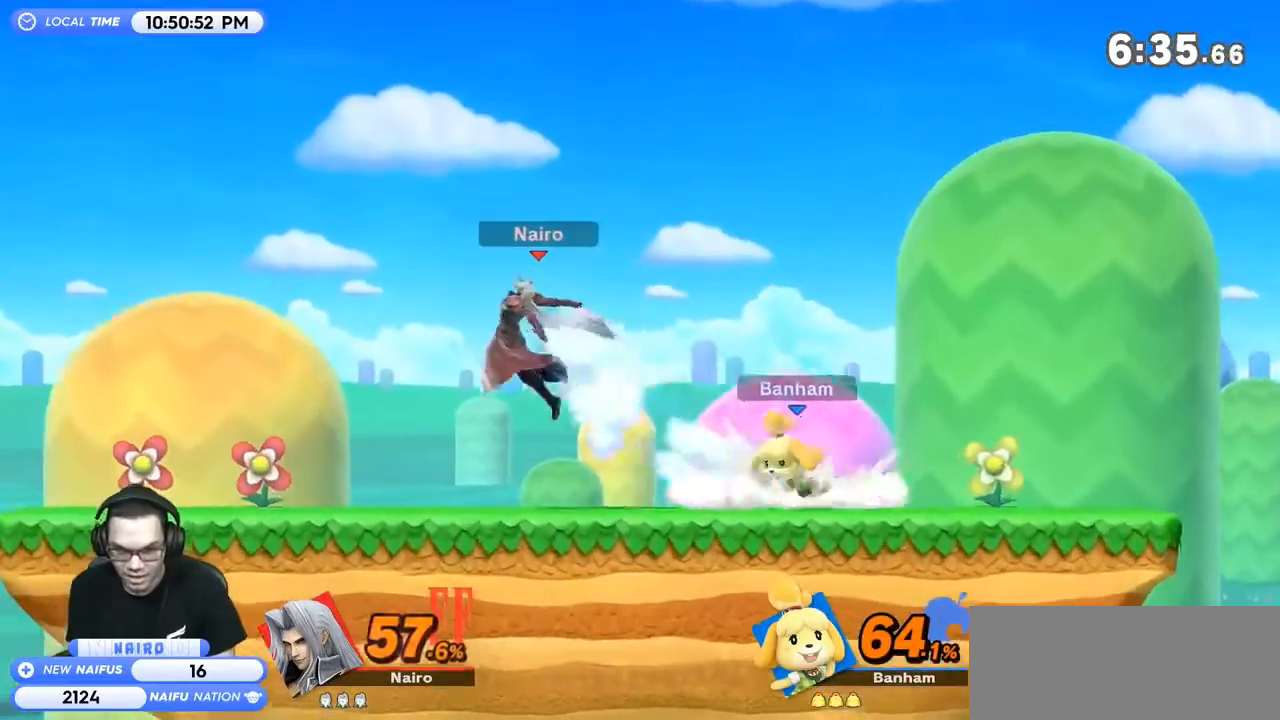
{"buttons": ["Y"], "left_stick": "center", "right_stick": "center", "events": [[100, "R1", "up"], [400, "Y", "down"]]}
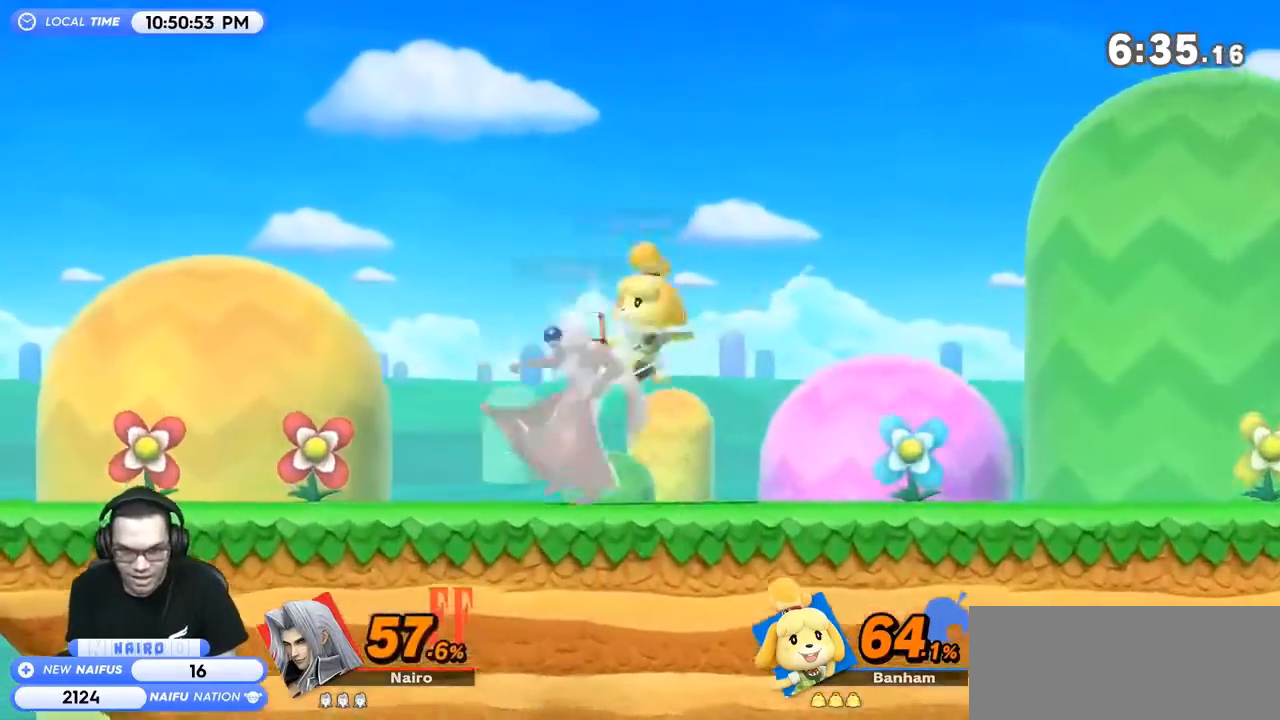
{"buttons": [], "left_stick": "down", "right_stick": "center", "events": [[167, "Y", "up"], [367, "A", "down"], [400, "A", "up"], [400, "left_stick", "down"]]}
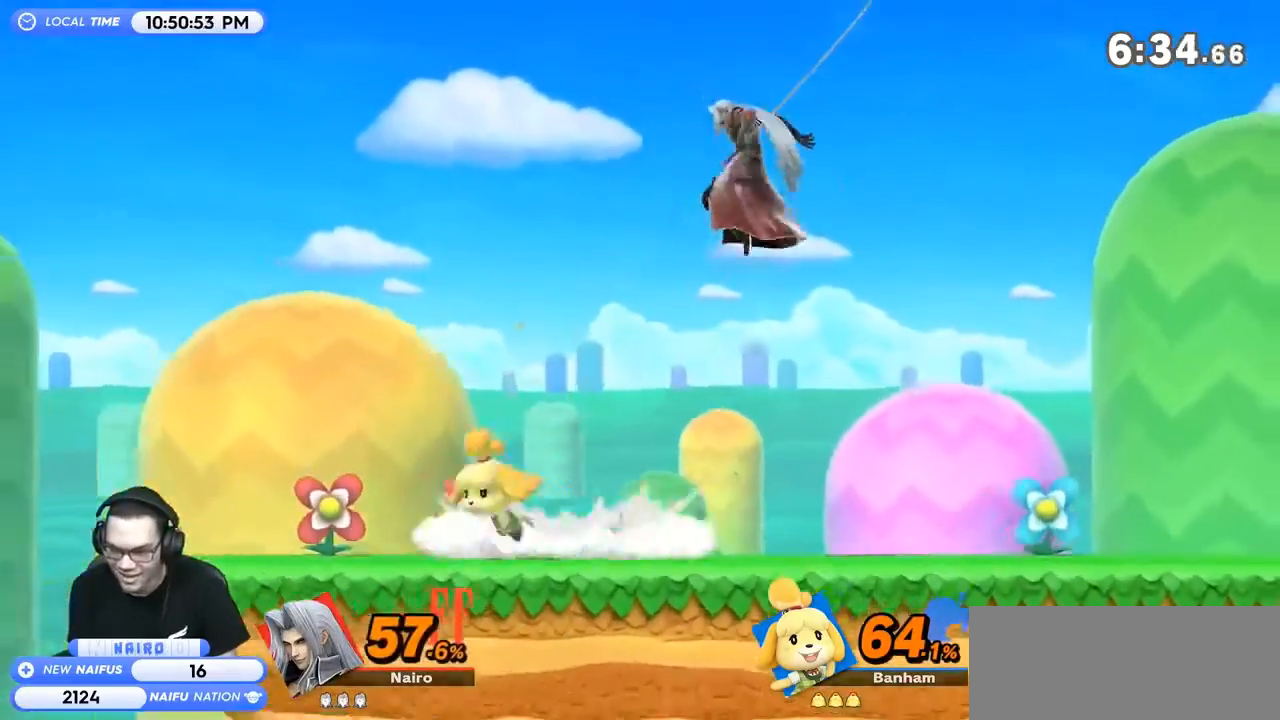
{"buttons": ["R1"], "left_stick": "center", "right_stick": "center", "events": [[33, "left_stick", "center"], [200, "R1", "down"]]}
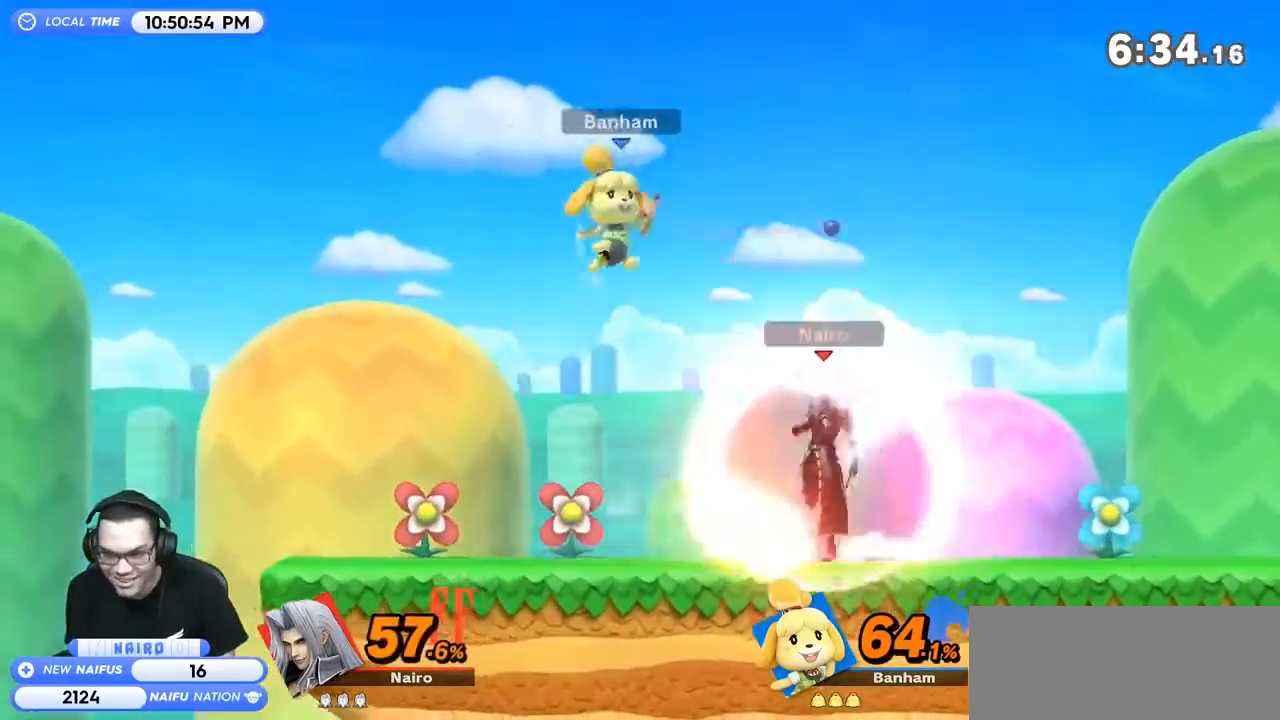
{"buttons": [], "left_stick": "center", "right_stick": "center", "events": [[33, "Y", "down"], [67, "A", "down"], [100, "R1", "up"], [100, "Y", "up"], [167, "A", "up"], [200, "A", "down"], [233, "Y", "down"], [267, "Y", "up"], [300, "A", "up"]]}
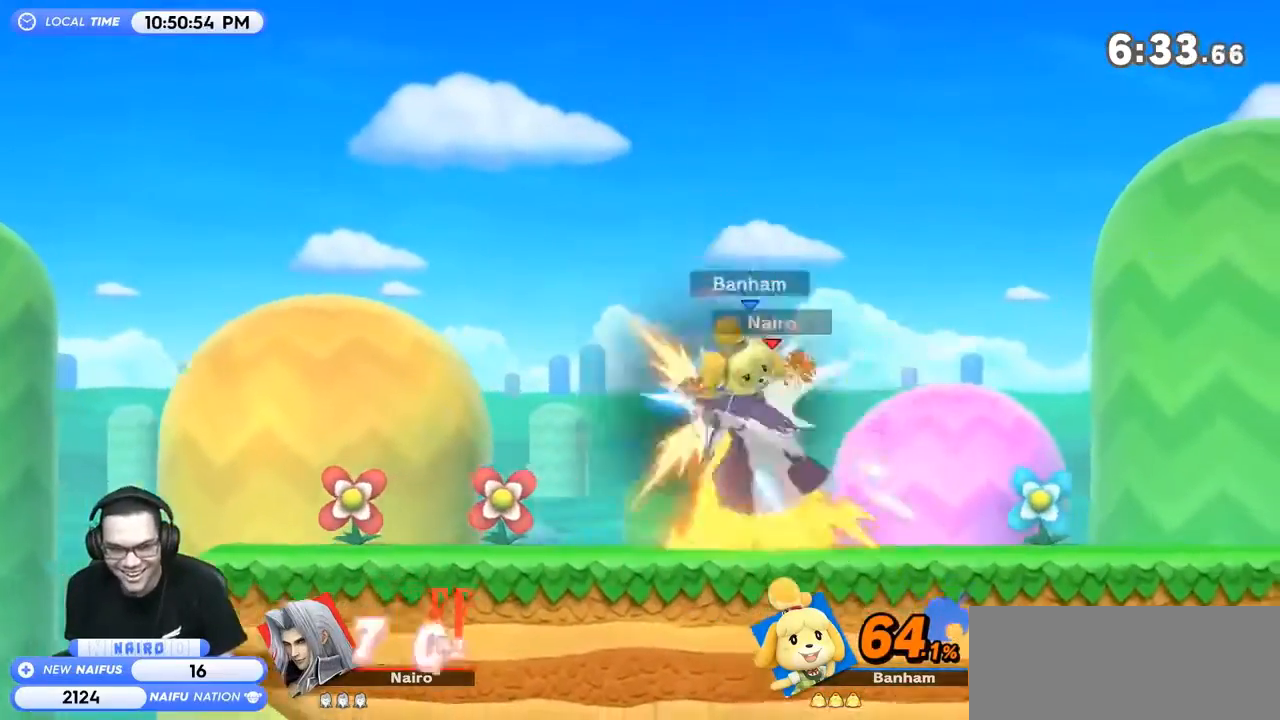
{"buttons": ["R1"], "left_stick": "left", "right_stick": "center", "events": [[167, "left_stick", "left"], [433, "R1", "down"]]}
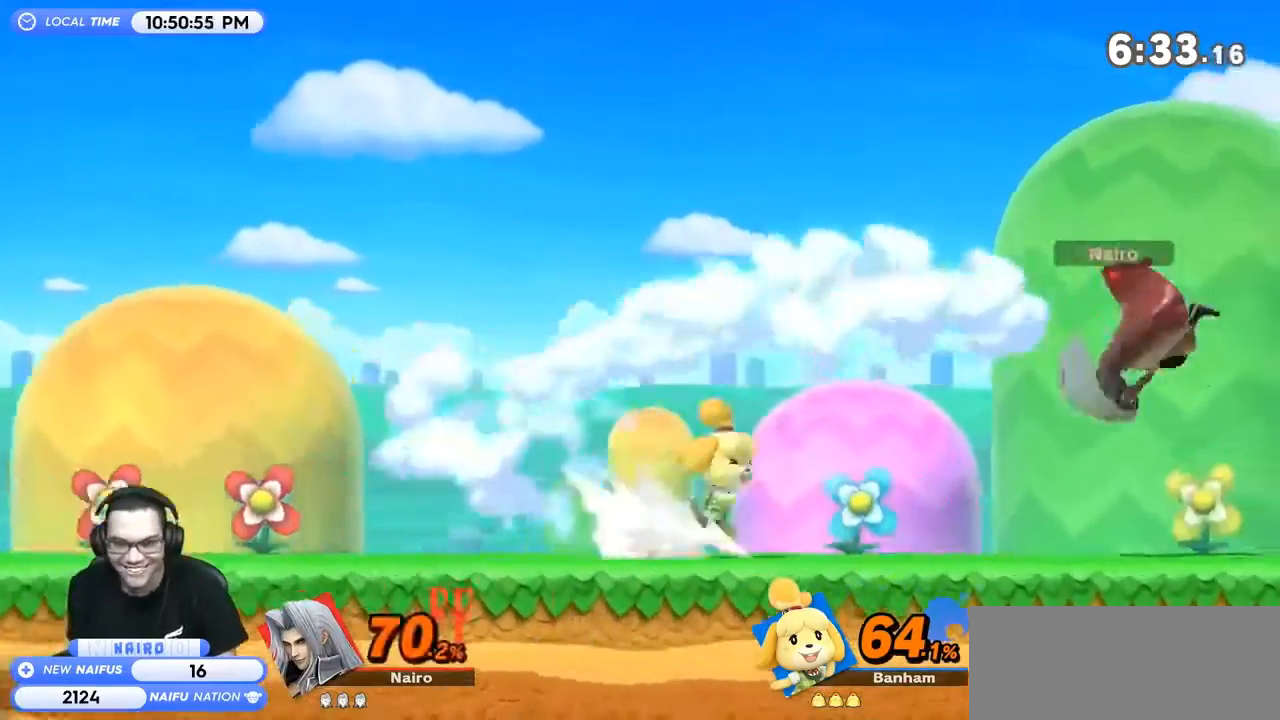
{"buttons": [], "left_stick": "left", "right_stick": "center", "events": [[67, "R1", "up"]]}
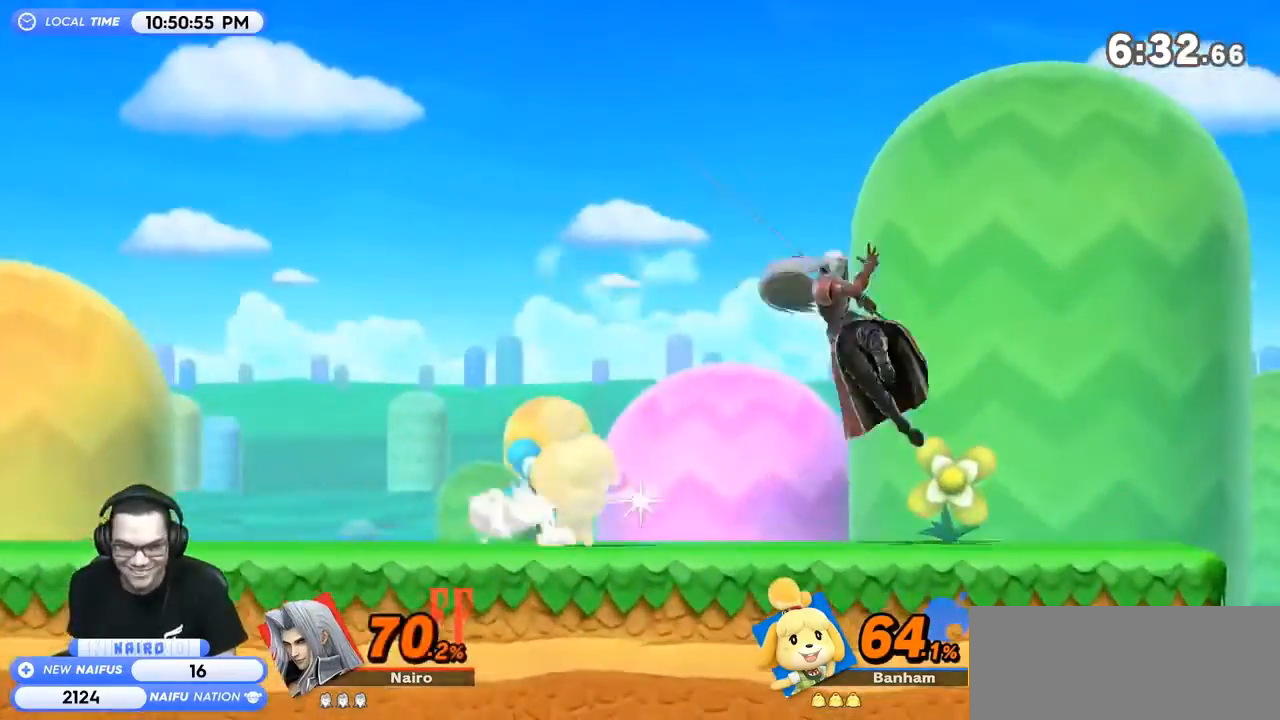
{"buttons": ["R1"], "left_stick": "left", "right_stick": "center", "events": [[67, "R1", "down"]]}
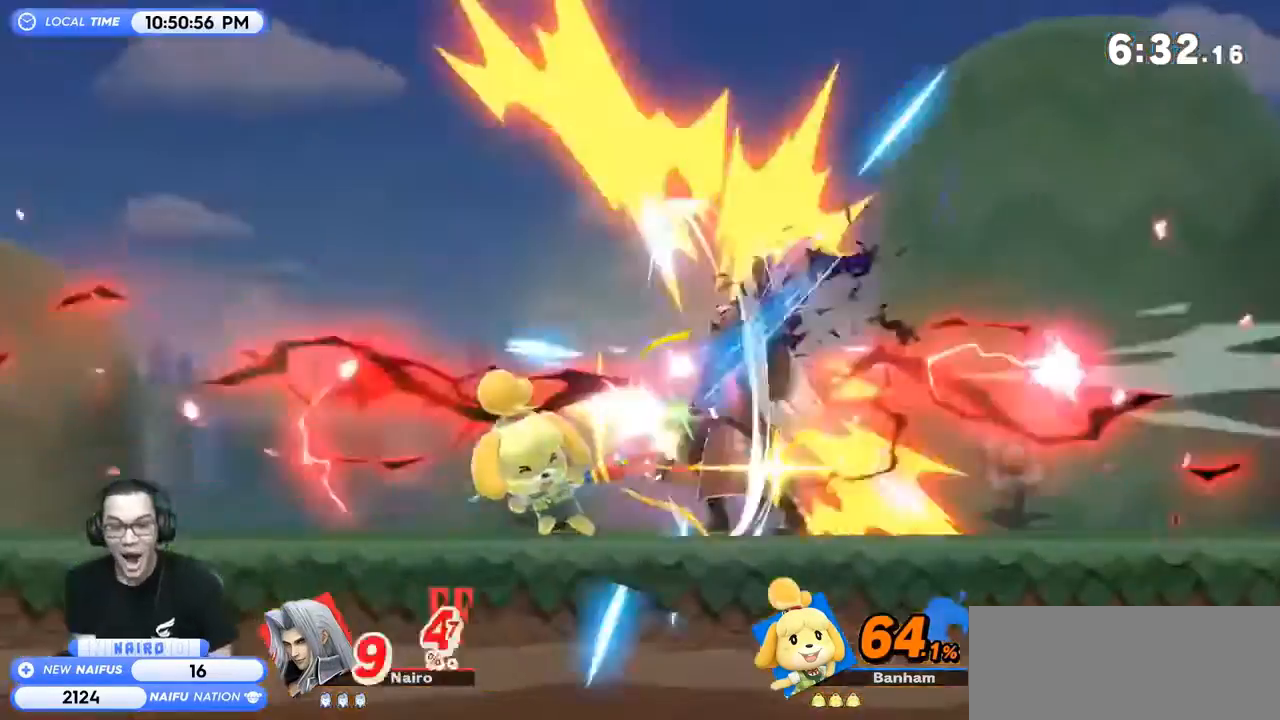
{"buttons": [], "left_stick": "left", "right_stick": "center", "events": [[100, "R1", "up"], [400, "Y", "down"], [500, "Y", "up"]]}
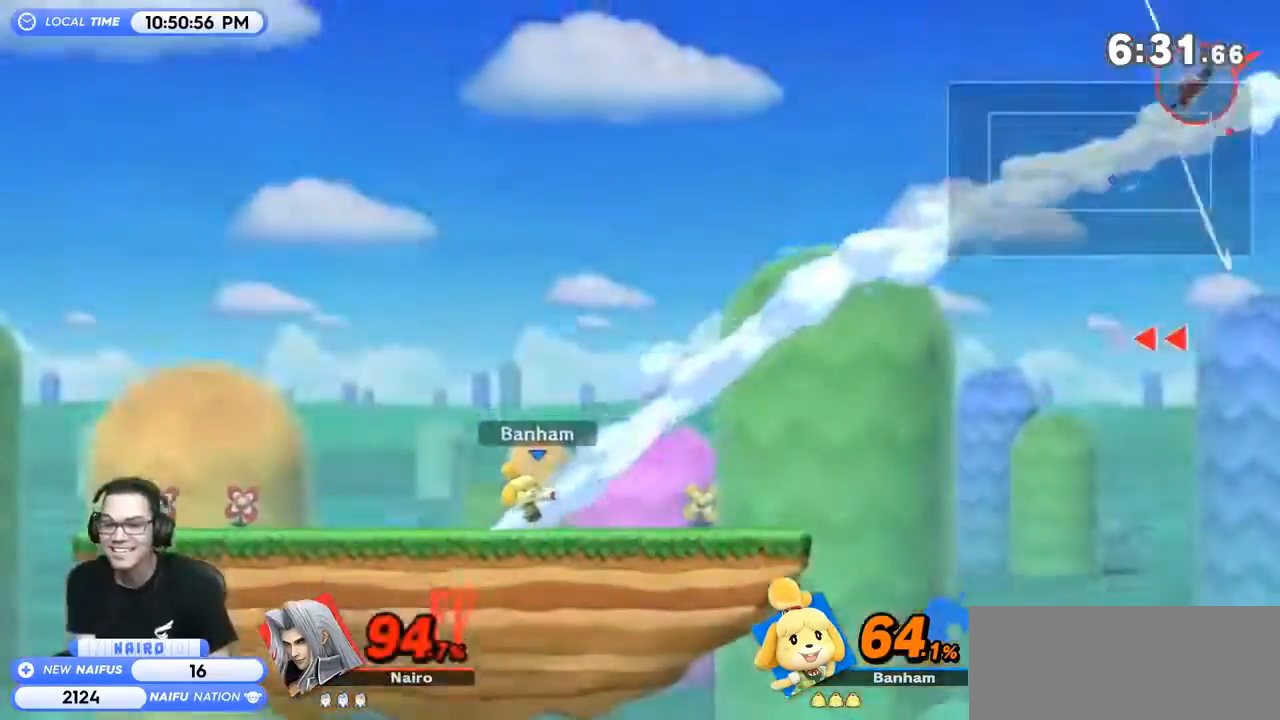
{"buttons": [], "left_stick": "left", "right_stick": "center", "events": [[33, "Y", "down"], [133, "Y", "up"], [200, "Y", "down"], [333, "Y", "up"]]}
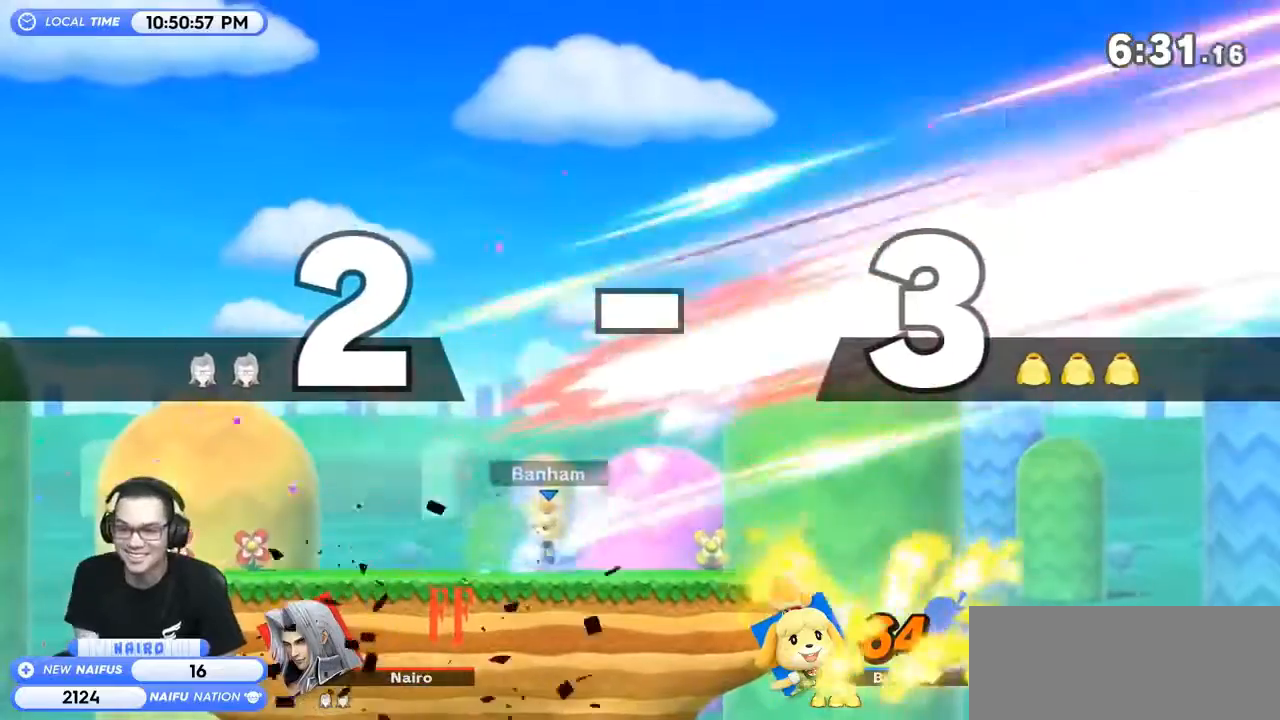
{"buttons": [], "left_stick": "center", "right_stick": "center", "events": [[267, "left_stick", "center"]]}
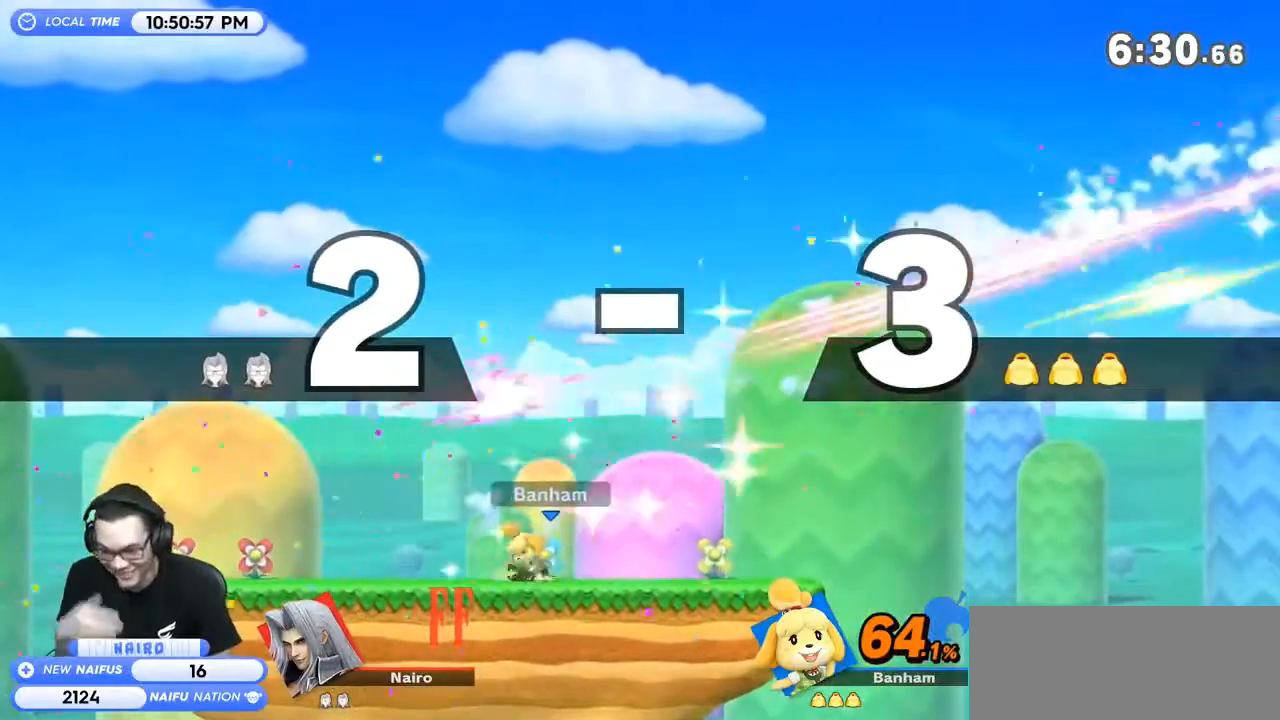
{"buttons": [], "left_stick": "center", "right_stick": "center", "events": []}
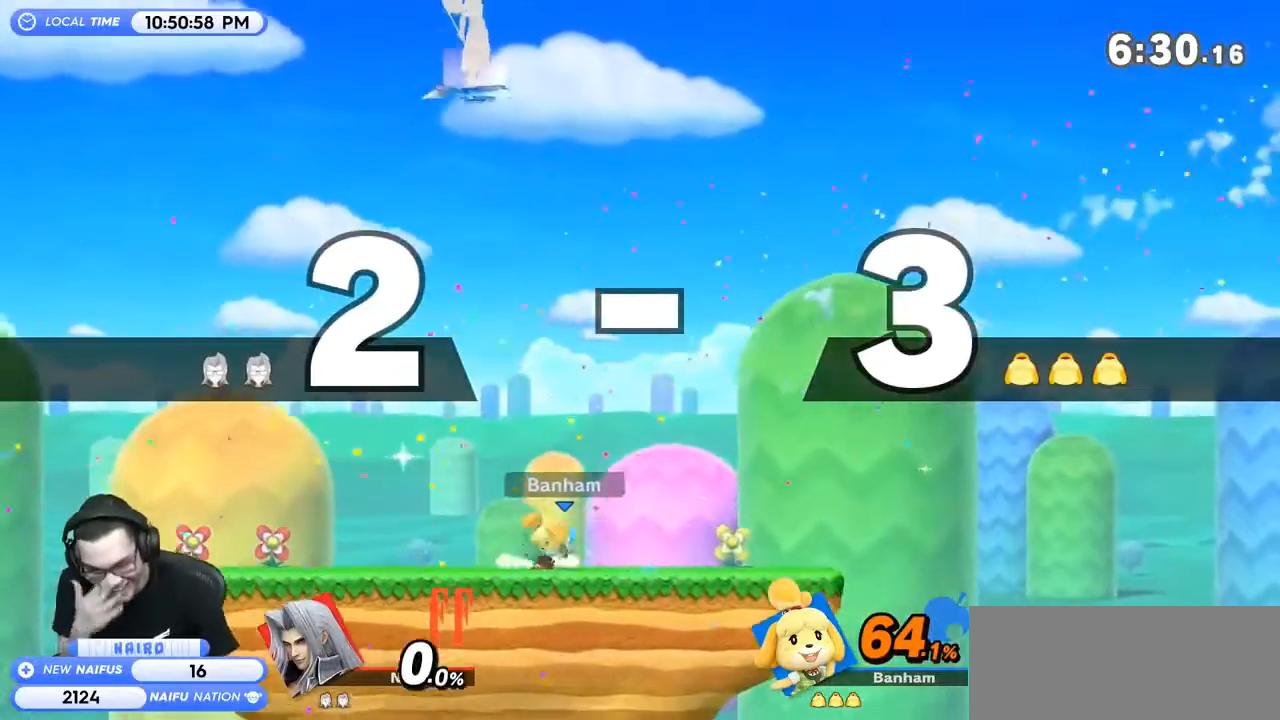
{"buttons": [], "left_stick": "center", "right_stick": "center", "events": []}
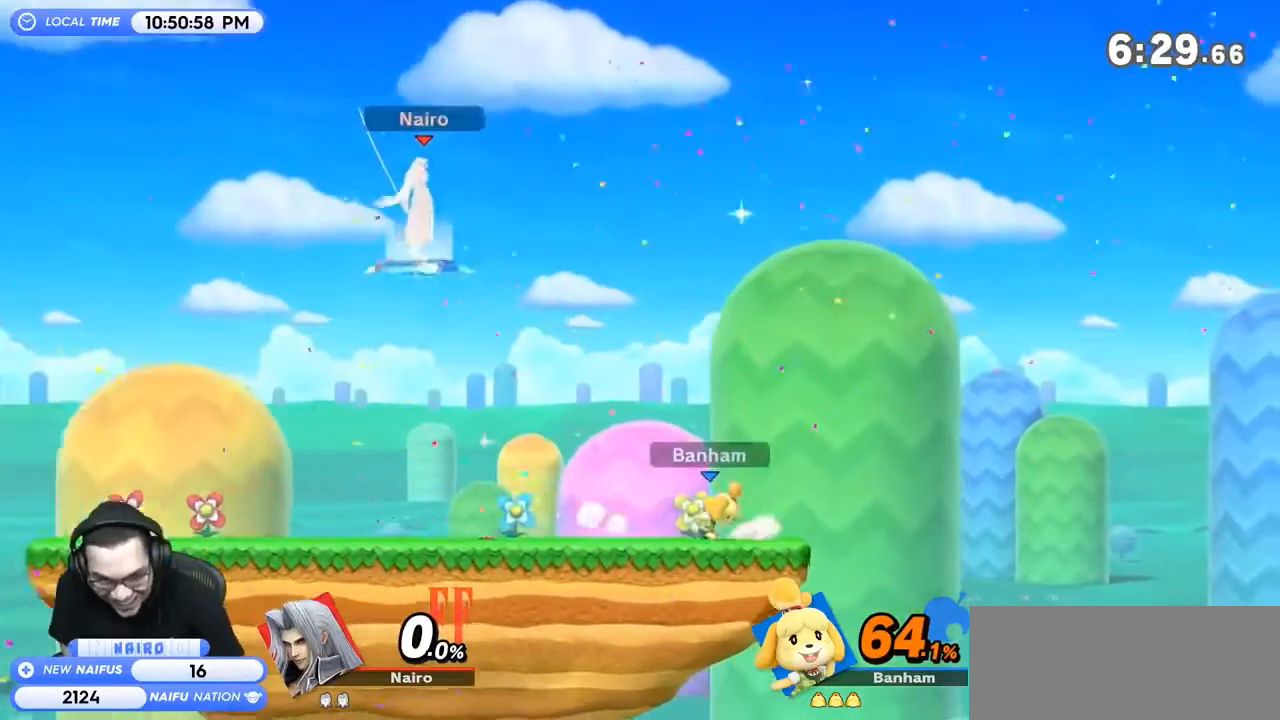
{"buttons": [], "left_stick": "center", "right_stick": "center", "events": [[33, "left_stick", "right"], [200, "left_stick", "down-right"], [333, "left_stick", "right"], [433, "left_stick", "center"]]}